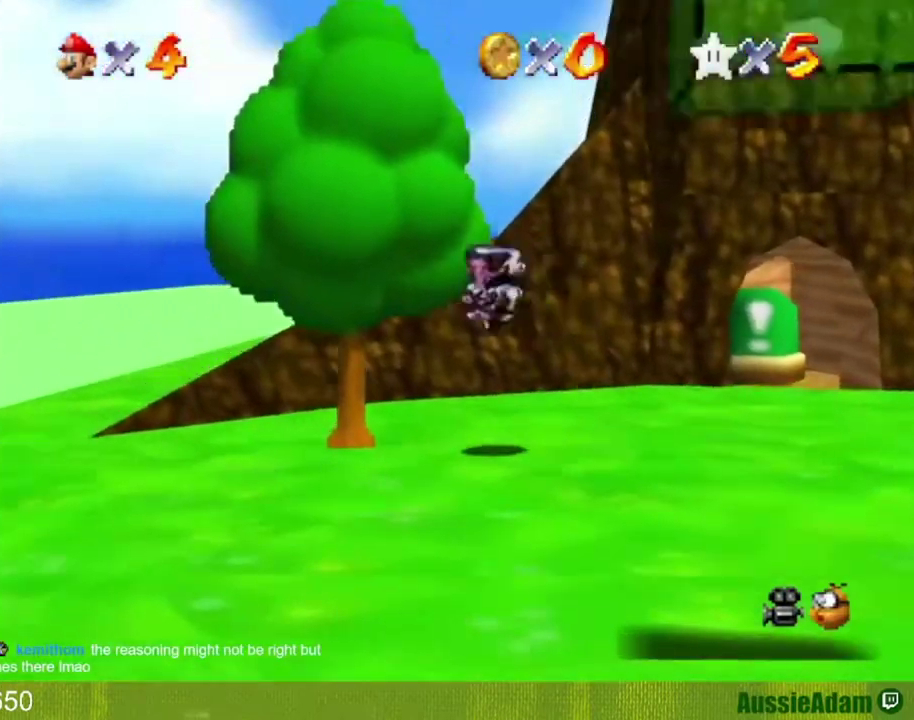
Gameplay with a controller (Nintendo layout); each line is a JSON object with the inputs held at the frame after it. "events" lists button and stick changes between this image and that frame as [ms after this image, input, new state], when the widget could be followed in between. Not read: L3 R3.
{"buttons": [], "left_stick": "left", "events": [[167, "C_DOWN", "down"], [250, "left_stick", "down-left"], [284, "C_DOWN", "up"], [451, "left_stick", "left"]]}
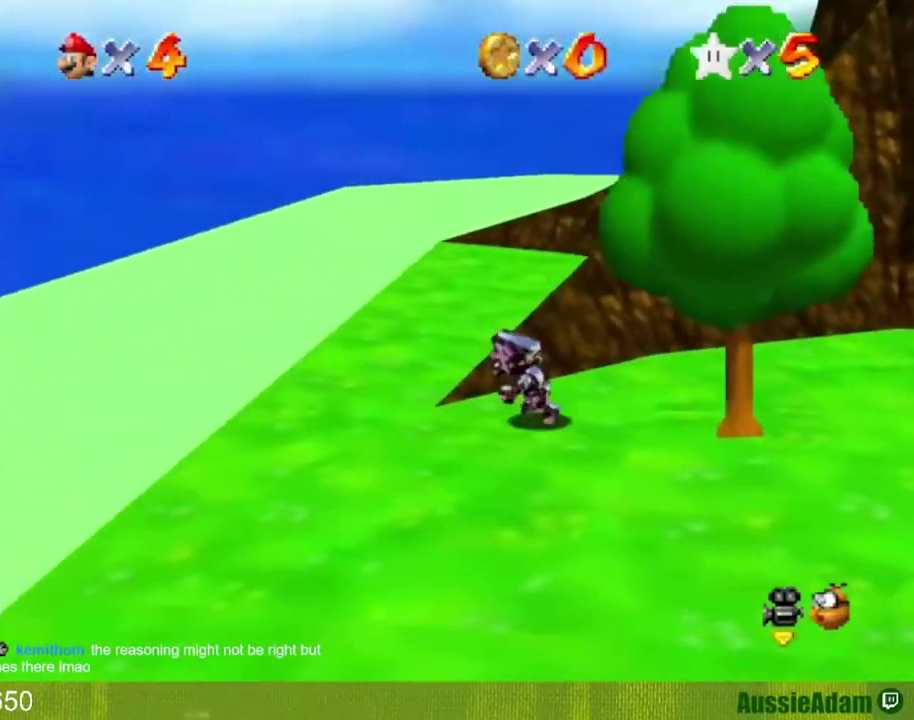
{"buttons": [], "left_stick": "left", "events": [[33, "left_stick", "up-left"], [217, "A", "down"], [367, "left_stick", "left"], [483, "A", "up"]]}
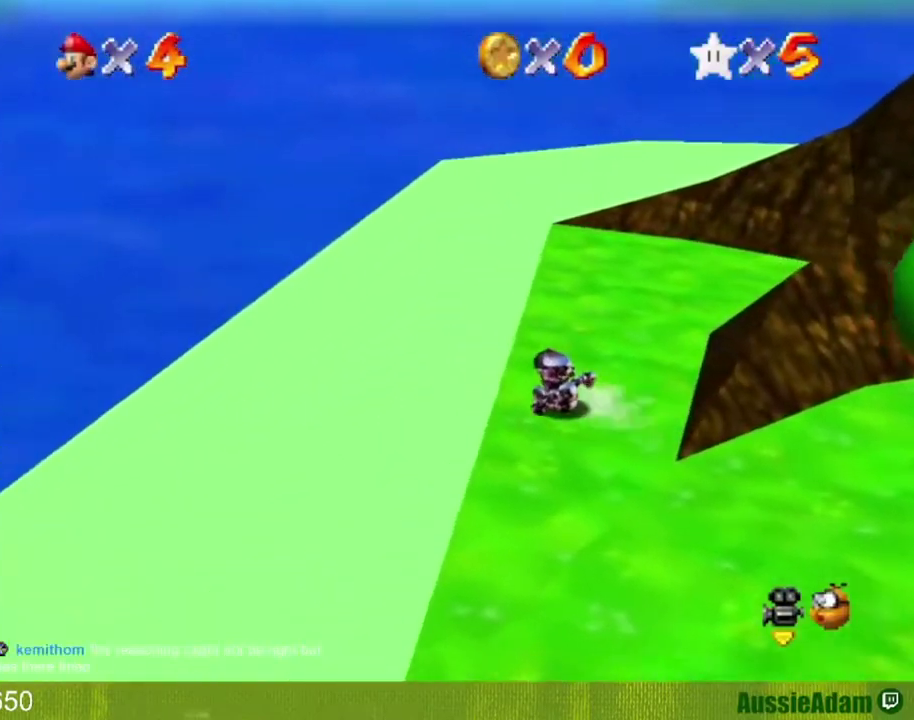
{"buttons": [], "left_stick": "up-left", "events": [[117, "A", "down"], [150, "left_stick", "up-left"], [250, "A", "up"]]}
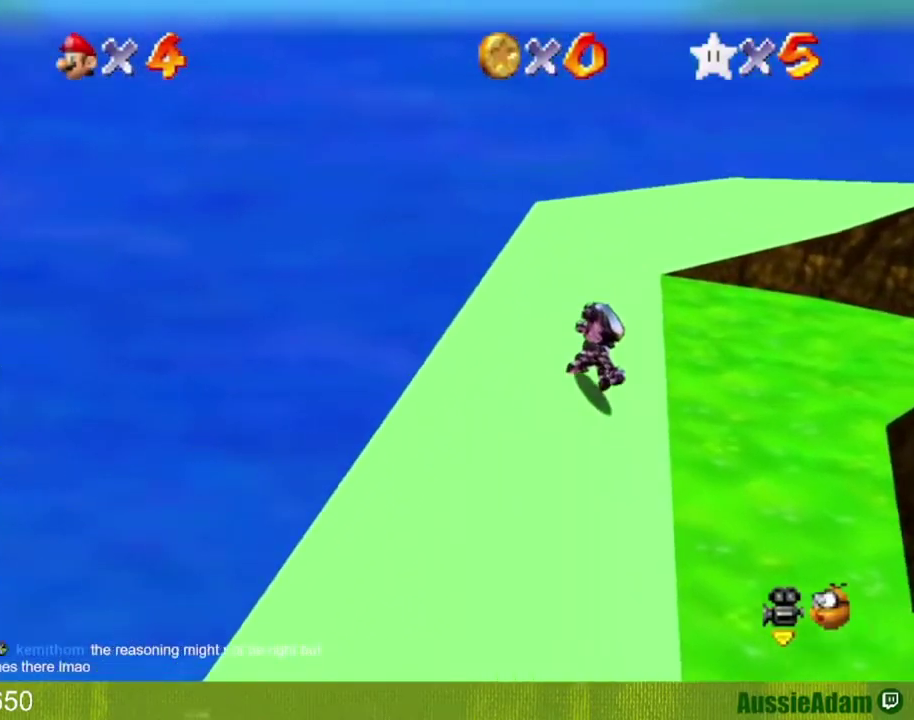
{"buttons": [], "left_stick": "up-right"}
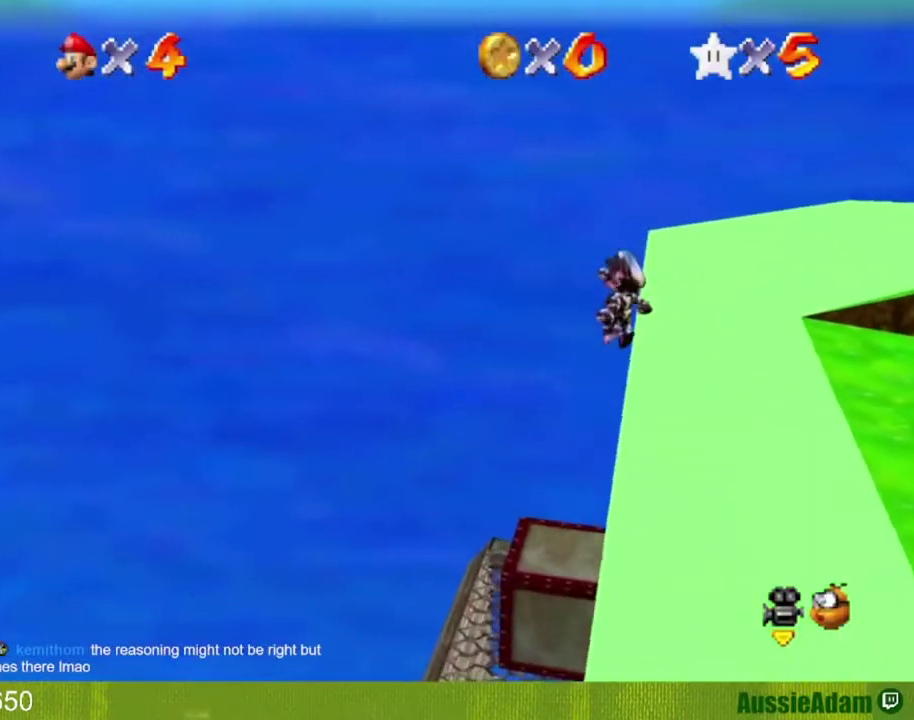
{"buttons": [], "left_stick": "up"}